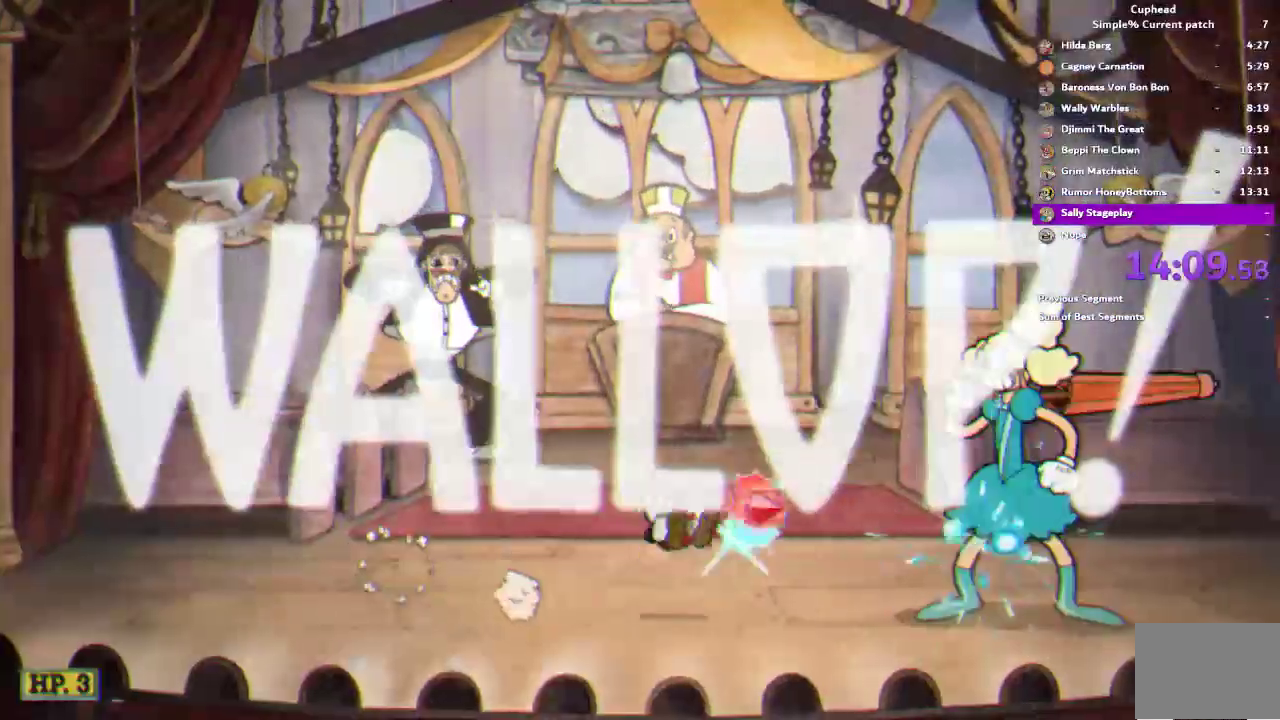
Gameplay with a controller (PlayStation layout); each line is a JSON object with the inputs held at the frame after it. "events" lists button and stick changes between this image and that frame as [ms after this image, input, new state], when the widget could be followed in between. This document gives stick clicks only as held states, not as events.
{"buttons": ["R1"], "left_stick": "center", "right_stick": "center", "events": [[17, "SQUARE", "down"], [33, "left_stick", "right"], [50, "L1", "up"], [83, "SQUARE", "up"], [483, "left_stick", "center"]]}
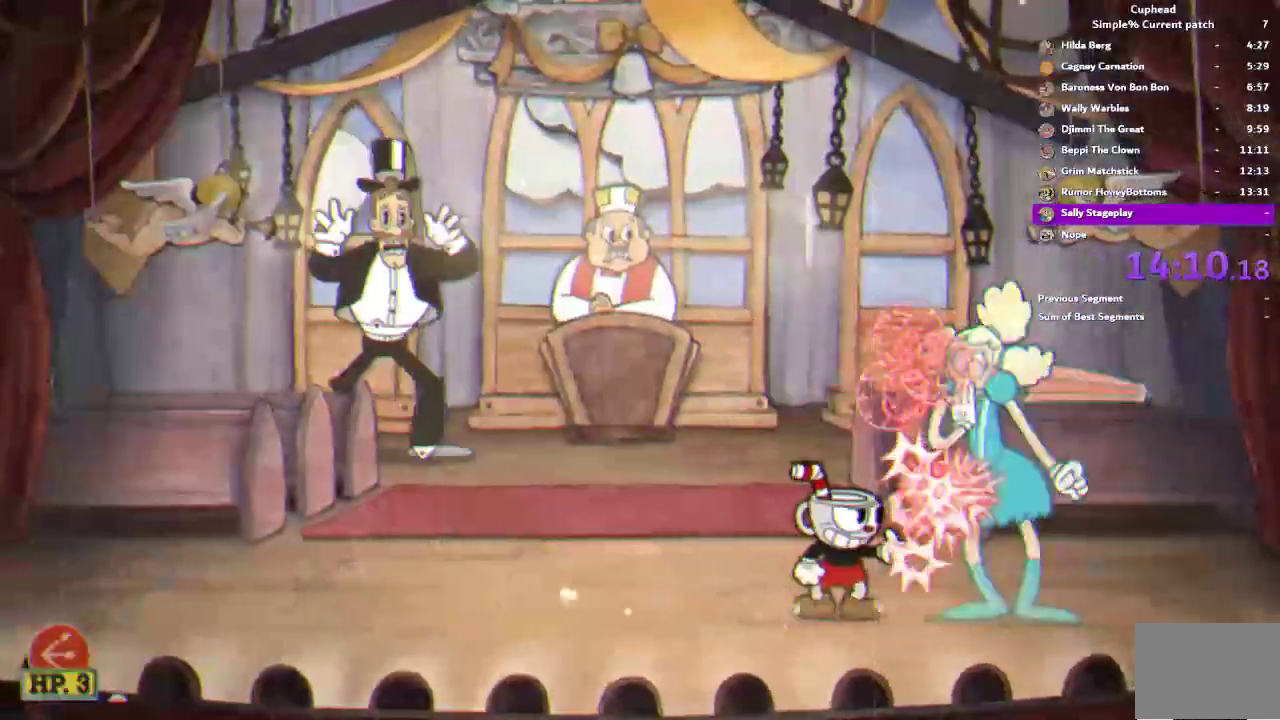
{"buttons": ["R1"], "left_stick": "center", "right_stick": "center", "events": []}
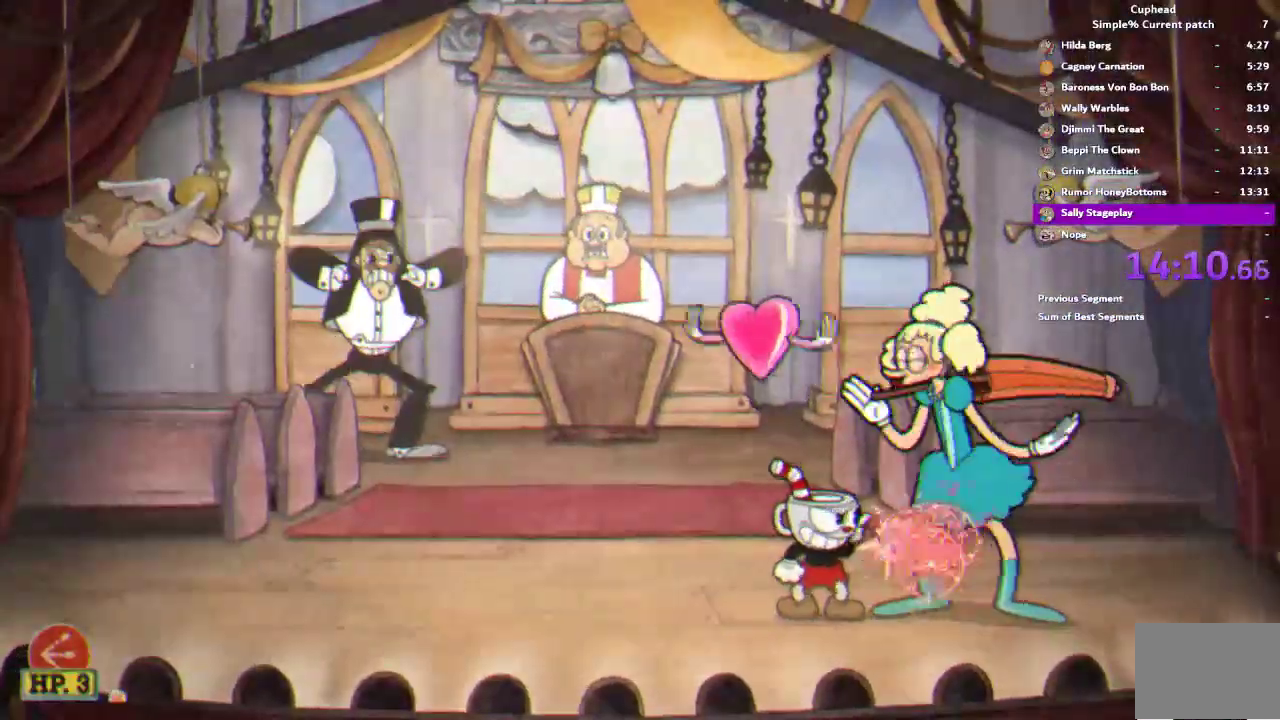
{"buttons": ["R1"], "left_stick": "center", "right_stick": "center", "events": []}
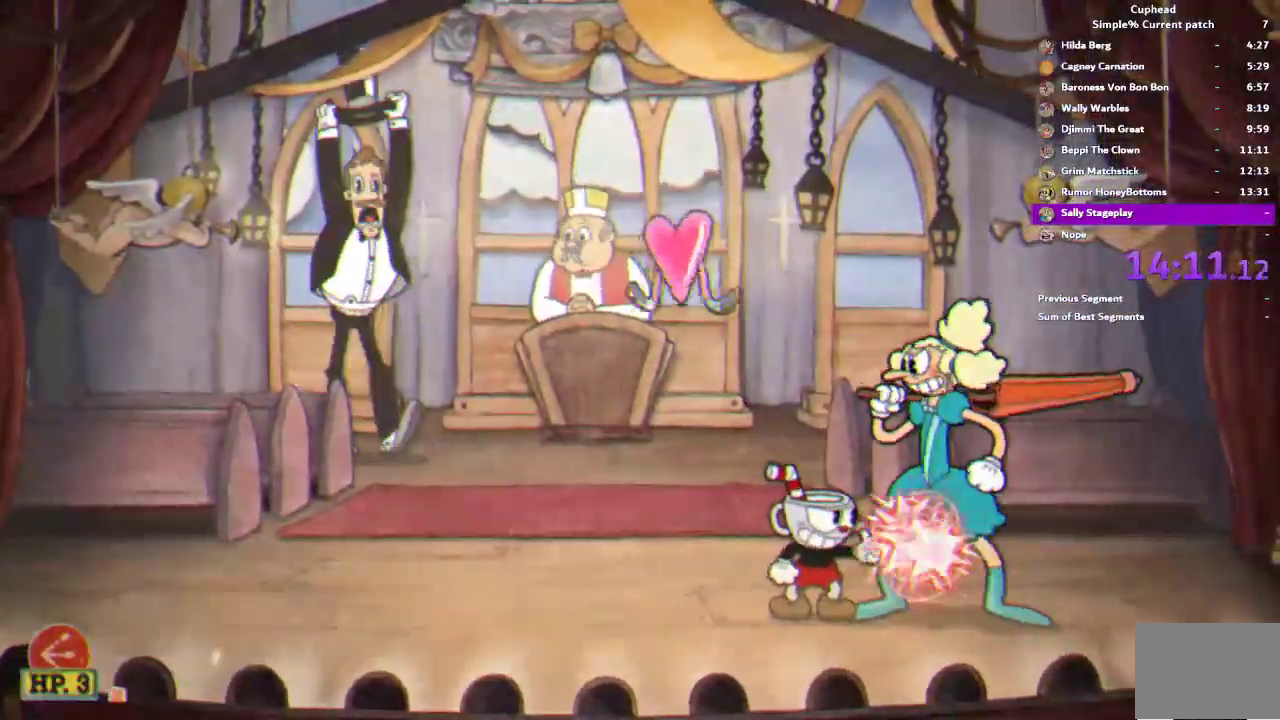
{"buttons": ["R1"], "left_stick": "center", "right_stick": "center", "events": [[283, "L1", "down"], [350, "L1", "up"]]}
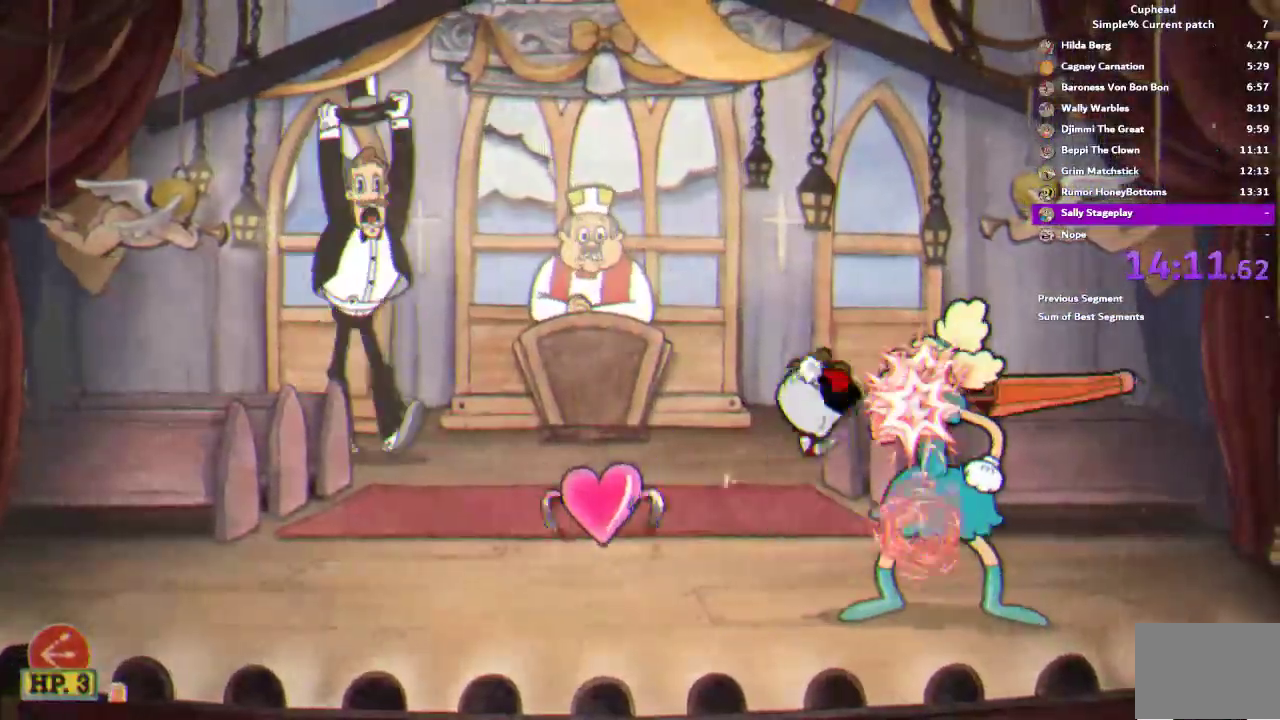
{"buttons": ["R1"], "left_stick": "center", "right_stick": "center", "events": []}
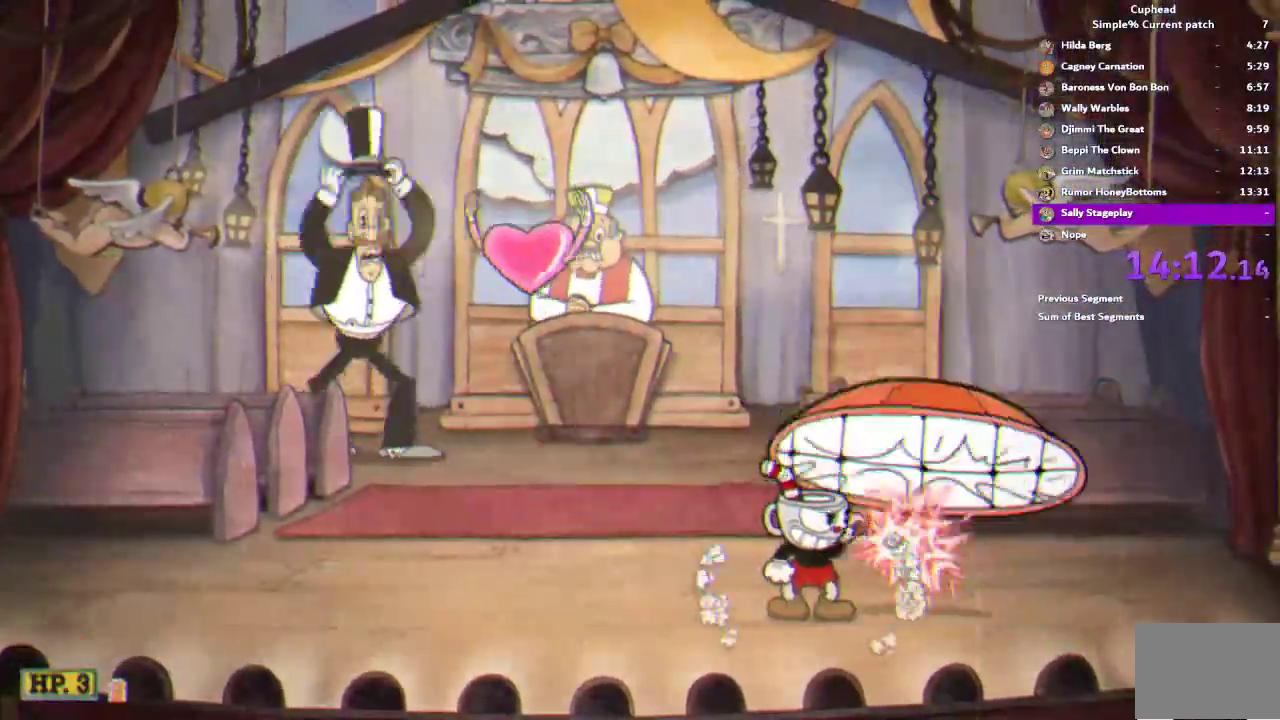
{"buttons": ["SQUARE", "R1"], "left_stick": "up", "right_stick": "center", "events": [[117, "L1", "down"], [183, "L1", "up"], [250, "left_stick", "up"], [417, "SQUARE", "down"]]}
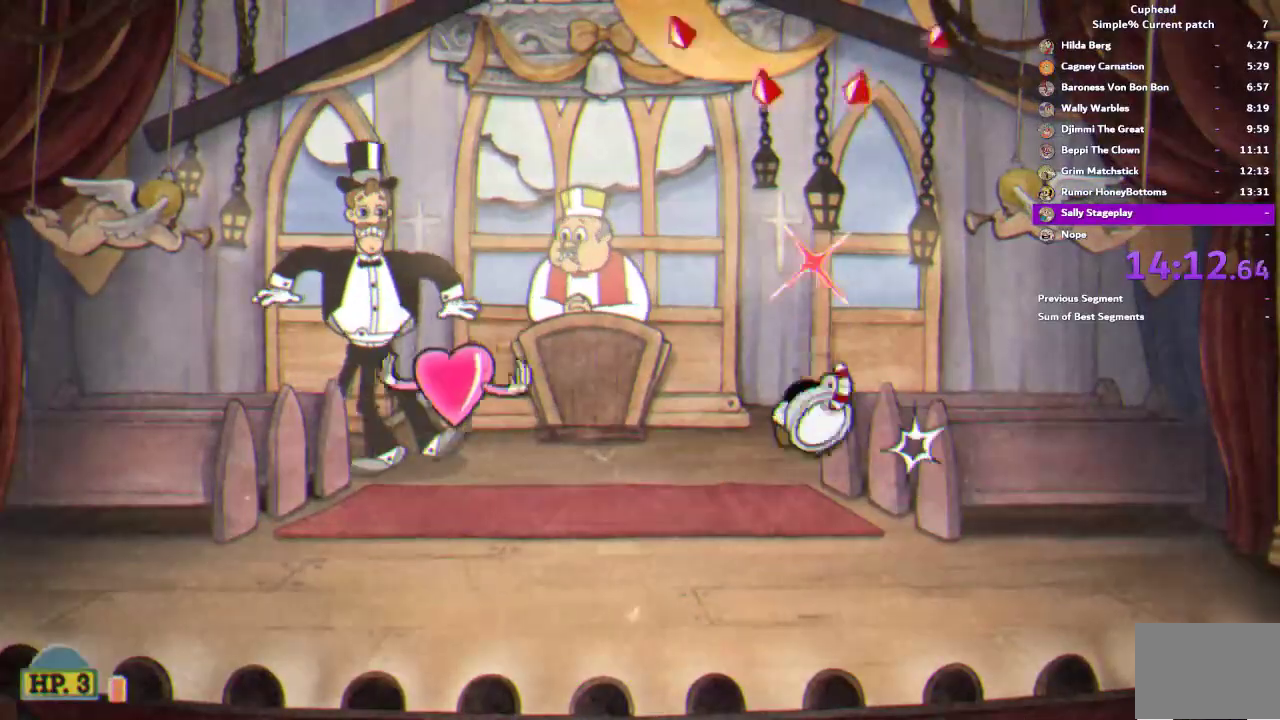
{"buttons": ["R1"], "left_stick": "up", "right_stick": "center", "events": [[17, "SQUARE", "up"], [217, "L1", "down"], [283, "L1", "up"]]}
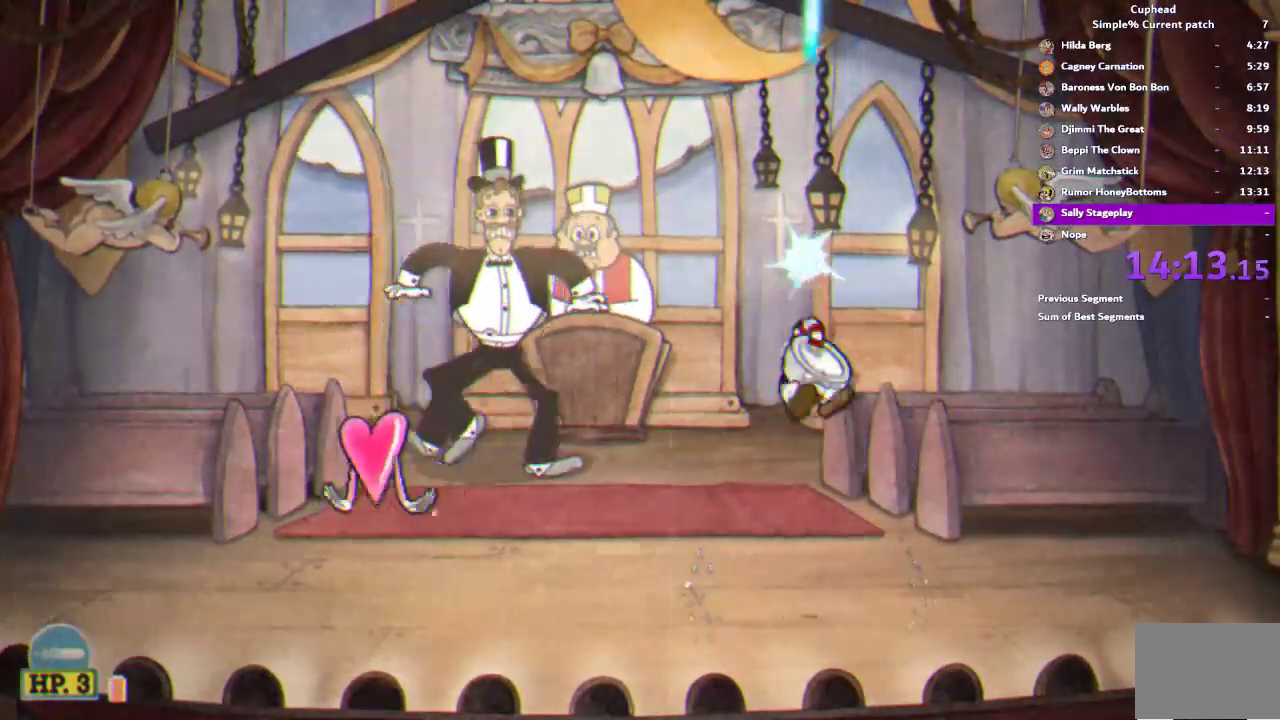
{"buttons": ["TRIANGLE", "R1"], "left_stick": "up-left", "right_stick": "center", "events": [[450, "left_stick", "up-left"], [483, "TRIANGLE", "down"]]}
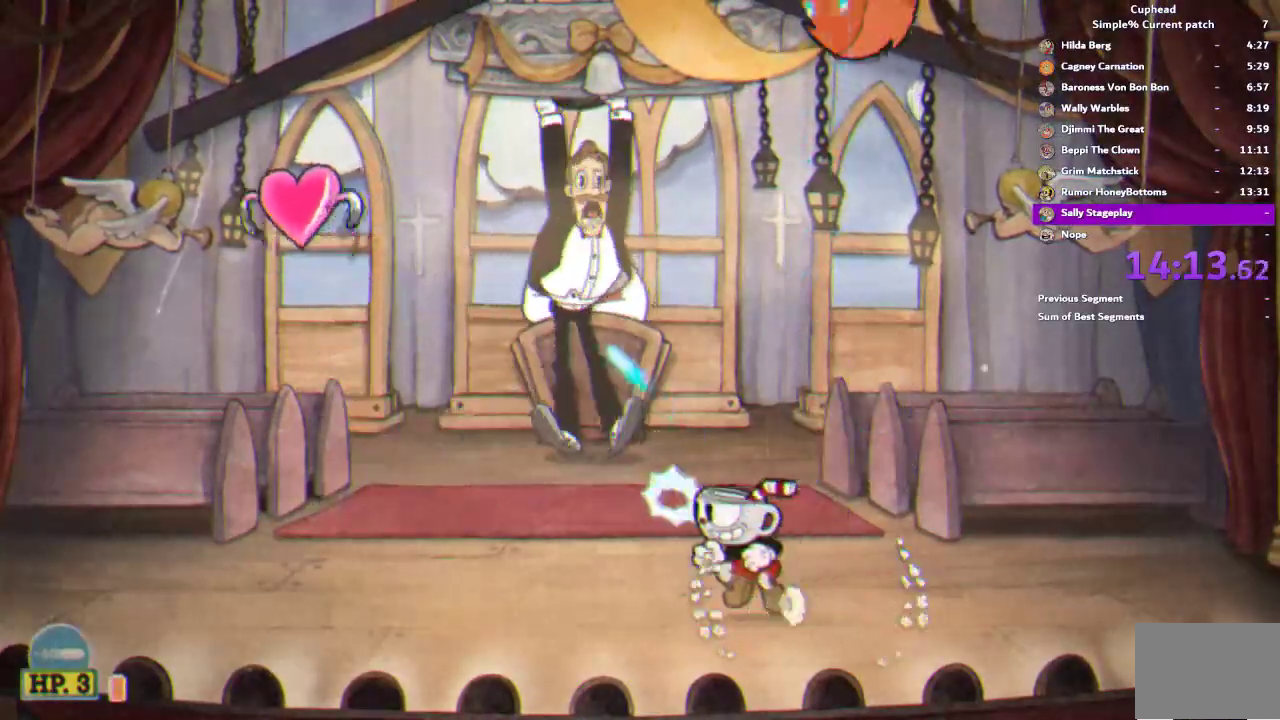
{"buttons": ["L1", "R1"], "left_stick": "right", "right_stick": "center", "events": [[83, "left_stick", "left"], [183, "SQUARE", "down"], [183, "TRIANGLE", "up"], [250, "left_stick", "right"], [317, "SQUARE", "up"], [417, "L1", "down"]]}
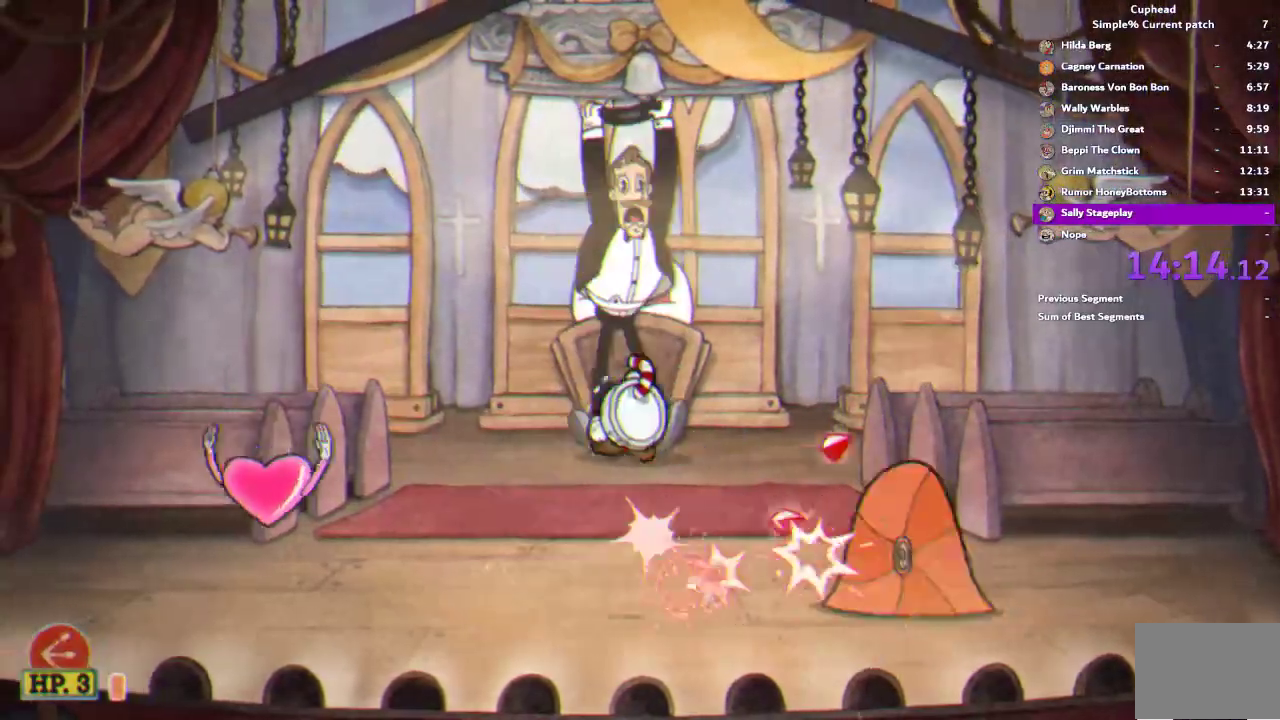
{"buttons": ["R1"], "left_stick": "right", "right_stick": "center", "events": [[33, "left_stick", "center"], [250, "L1", "up"], [317, "left_stick", "right"]]}
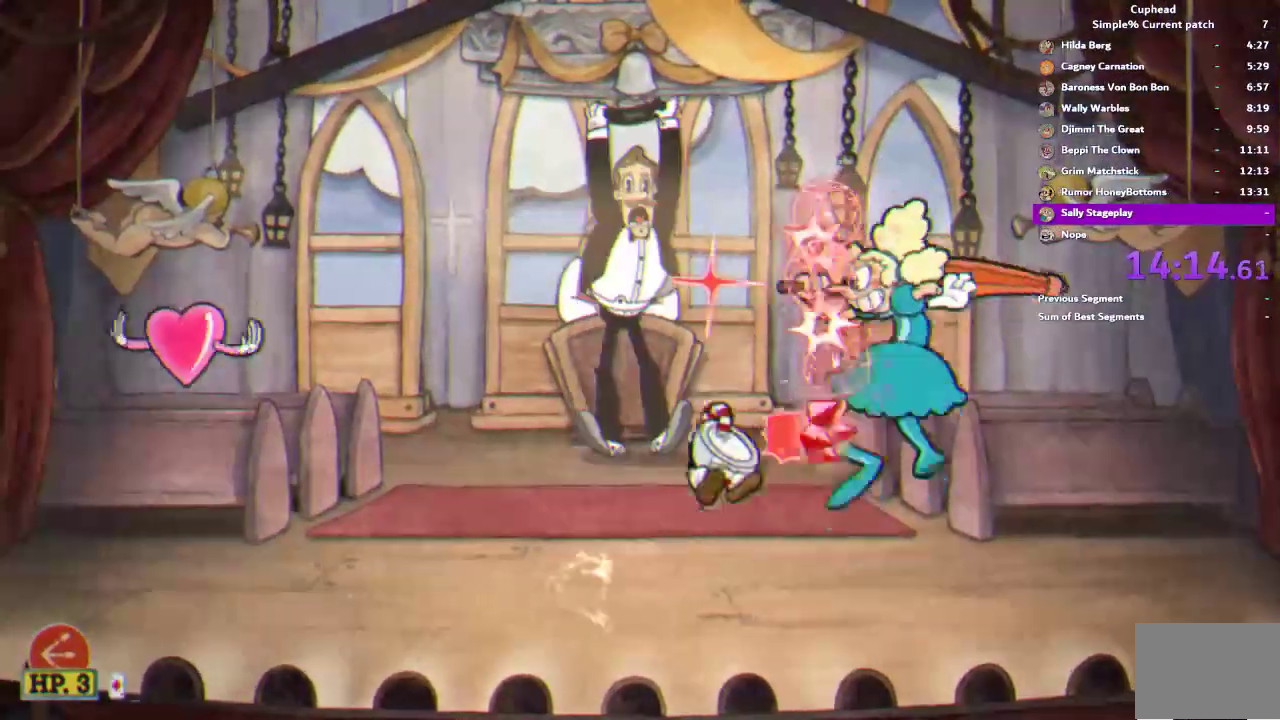
{"buttons": ["R1"], "left_stick": "center", "right_stick": "center", "events": [[117, "left_stick", "center"]]}
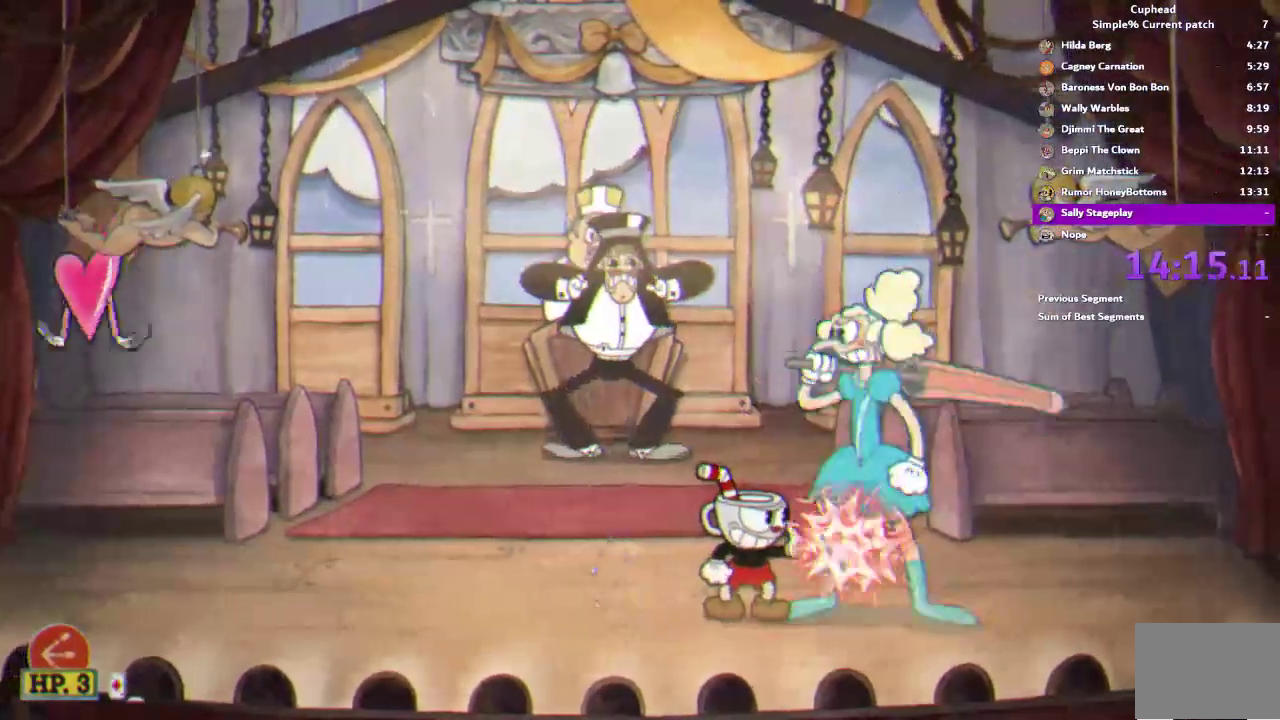
{"buttons": ["R1"], "left_stick": "center", "right_stick": "center", "events": []}
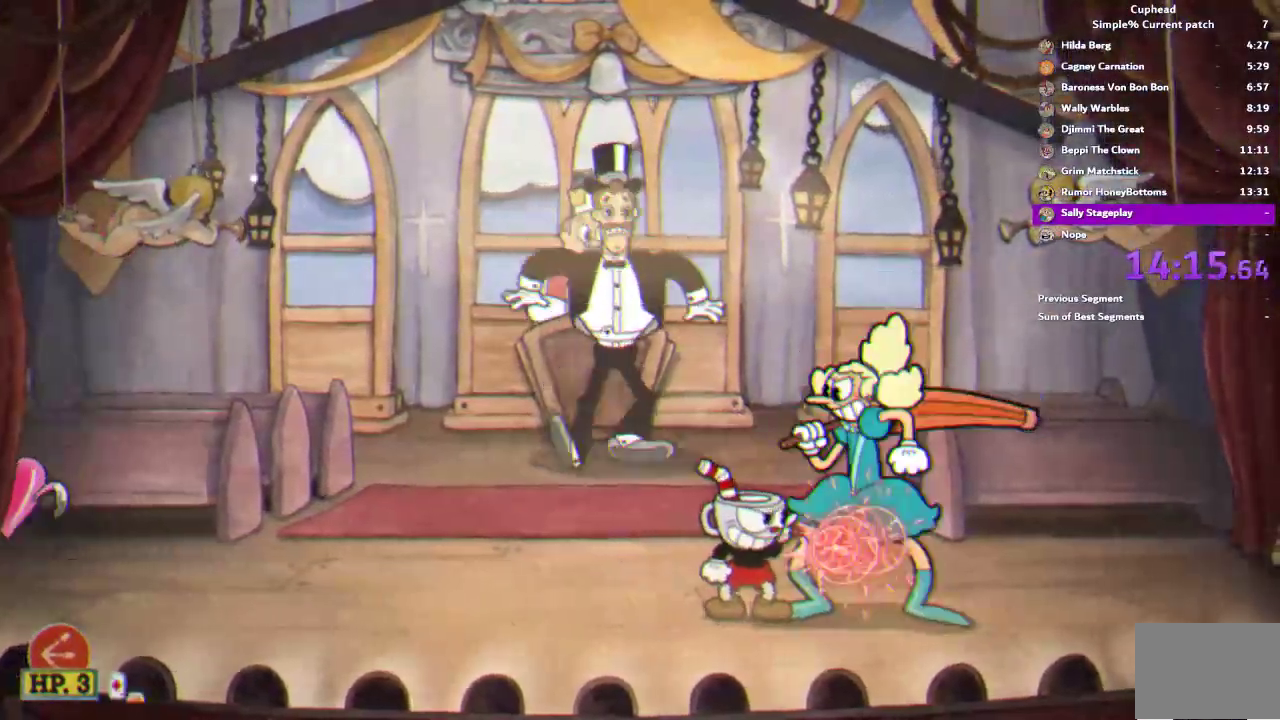
{"buttons": ["R1"], "left_stick": "up", "right_stick": "center", "events": [[250, "L1", "down"], [250, "left_stick", "up"], [317, "L1", "up"]]}
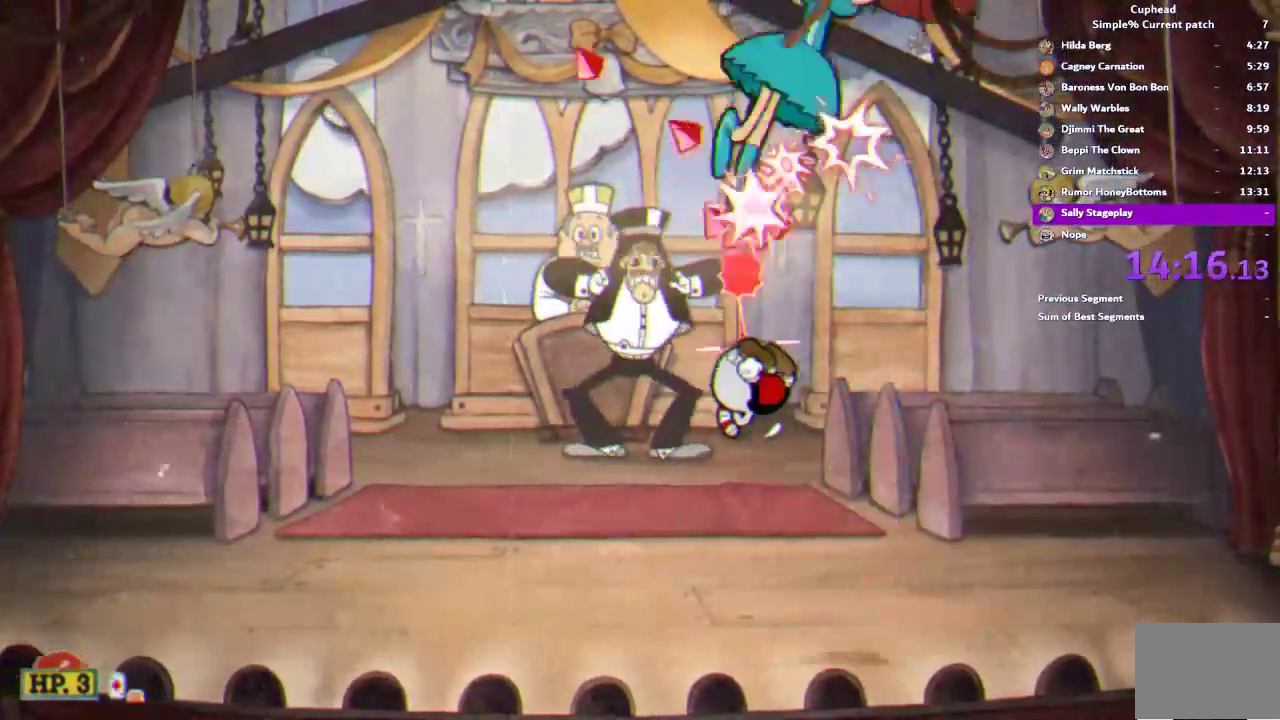
{"buttons": ["R1"], "left_stick": "center", "right_stick": "center", "events": [[283, "L1", "down"], [350, "L1", "up"], [383, "left_stick", "center"]]}
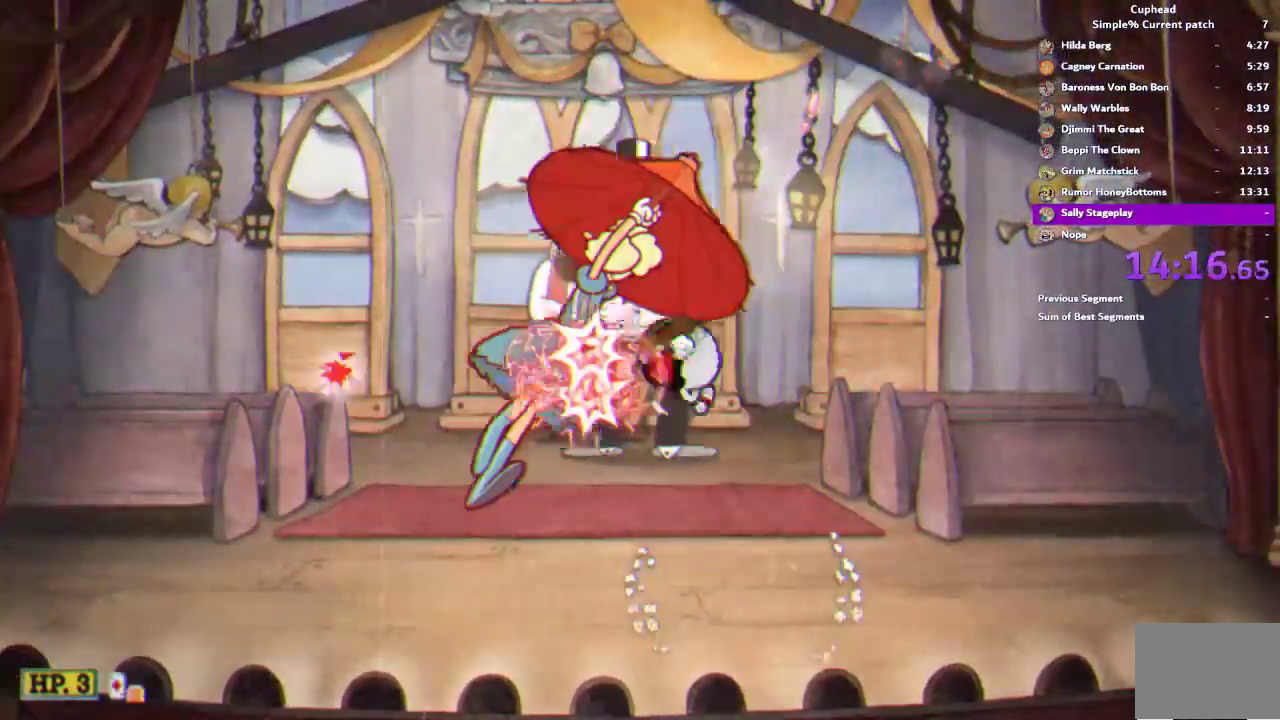
{"buttons": ["R1"], "left_stick": "center", "right_stick": "center", "events": []}
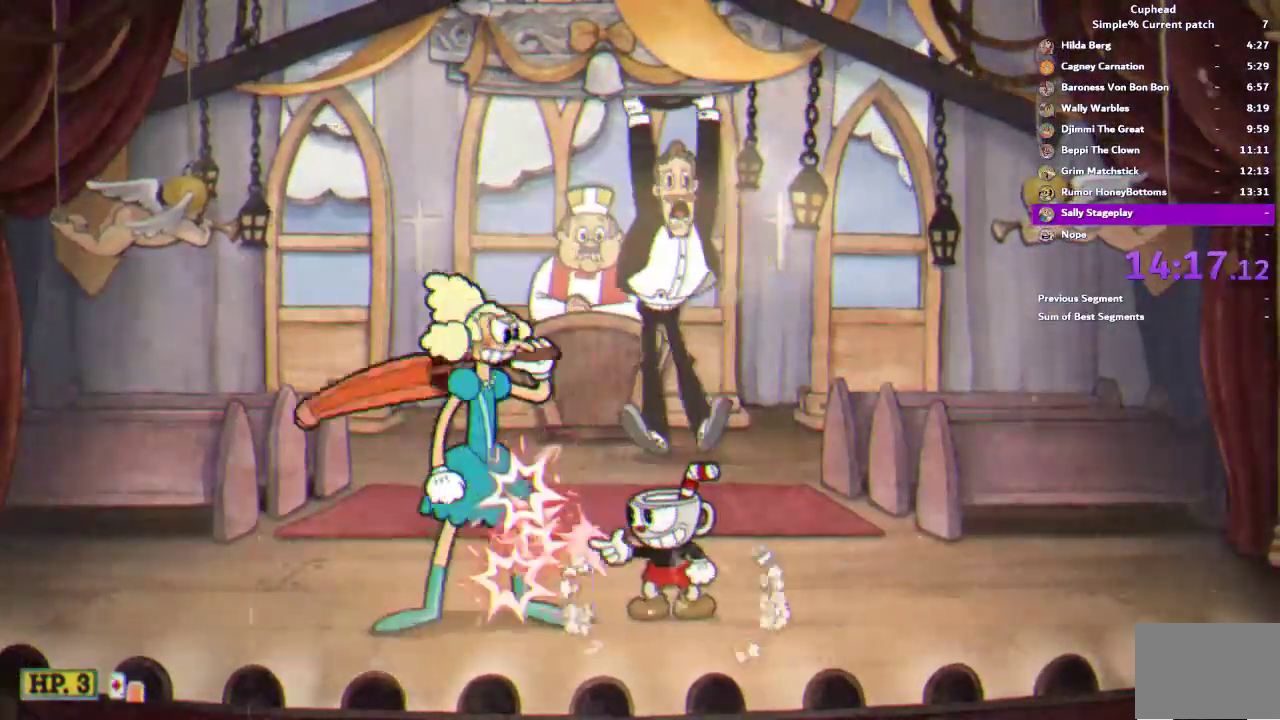
{"buttons": ["R1"], "left_stick": "center", "right_stick": "center", "events": [[150, "left_stick", "left"], [283, "left_stick", "center"]]}
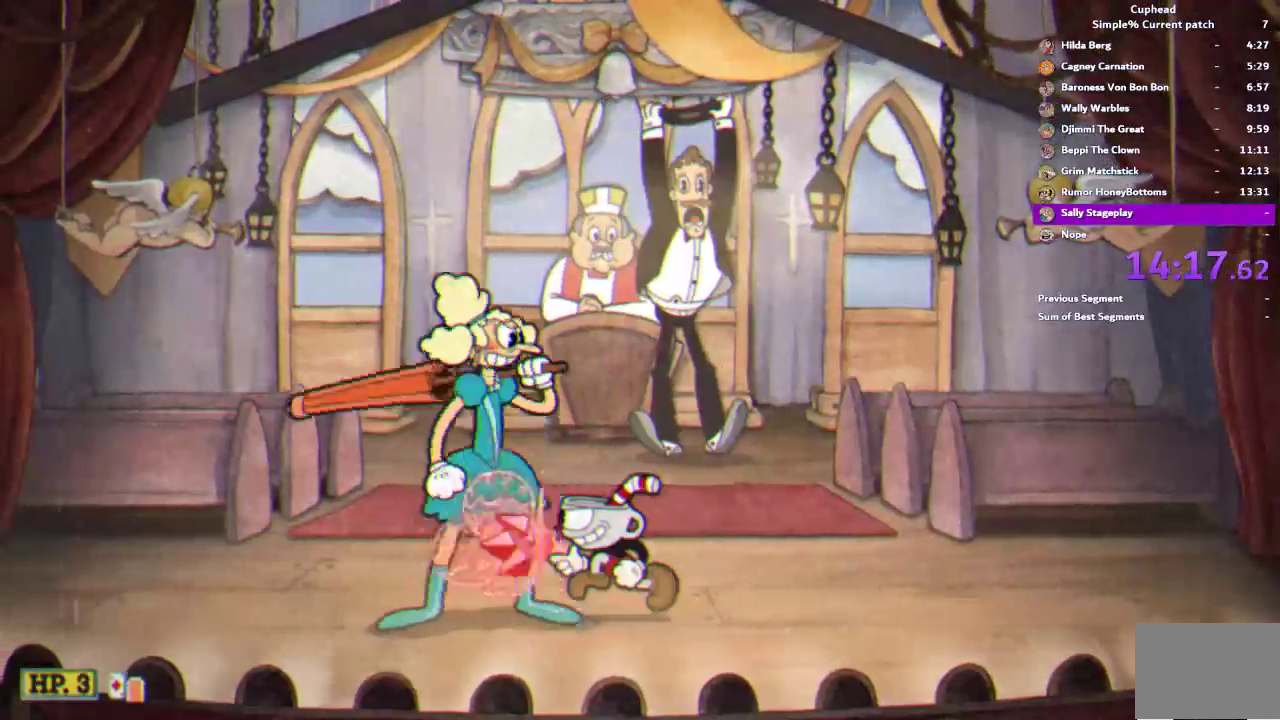
{"buttons": ["R1"], "left_stick": "up", "right_stick": "center", "events": [[417, "L1", "down"], [417, "left_stick", "up"], [483, "L1", "up"]]}
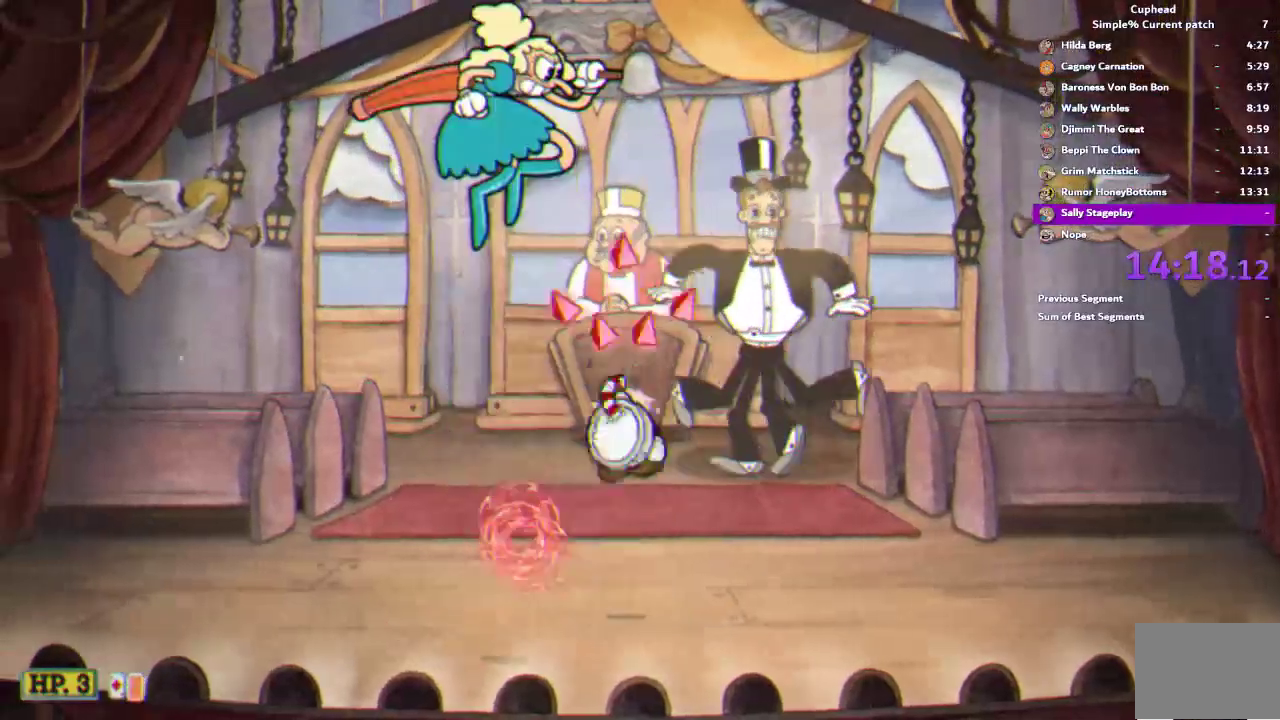
{"buttons": ["R1"], "left_stick": "up", "right_stick": "center", "events": []}
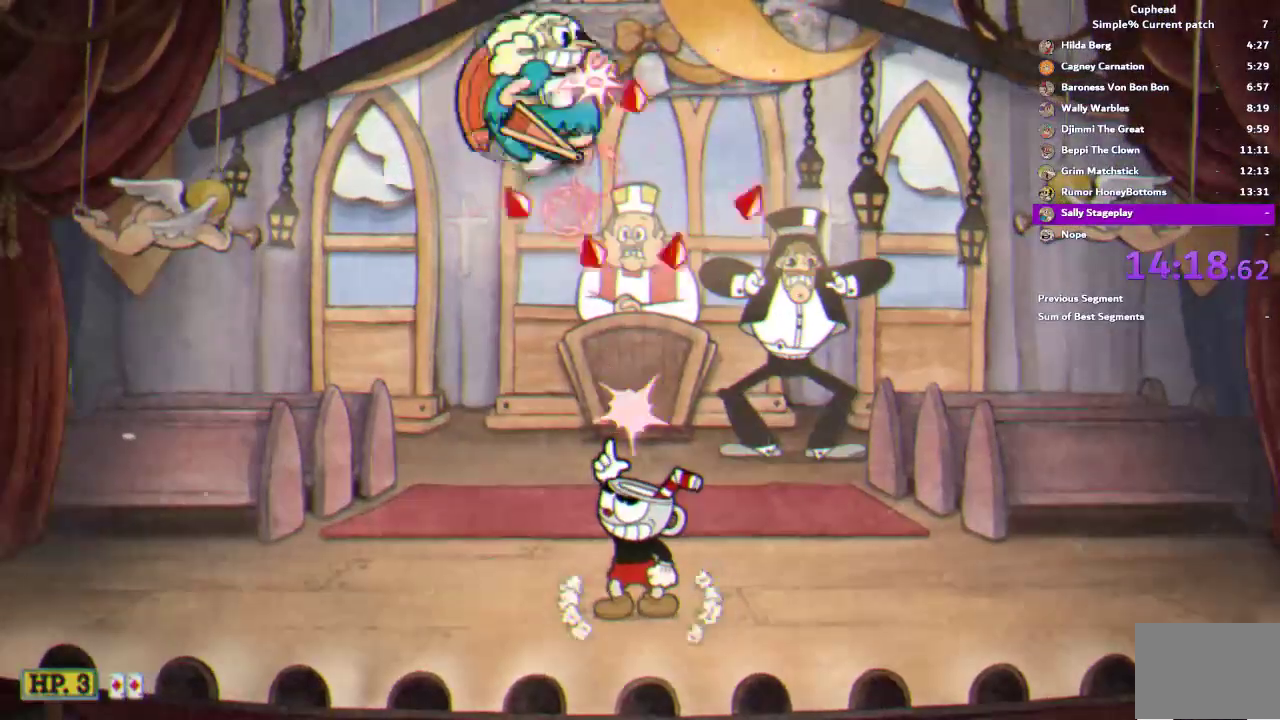
{"buttons": ["L1", "R1"], "left_stick": "right", "right_stick": "center", "events": [[83, "TRIANGLE", "down"], [200, "left_stick", "up-left"], [250, "TRIANGLE", "up"], [250, "left_stick", "left"], [417, "L1", "down"], [417, "left_stick", "right"]]}
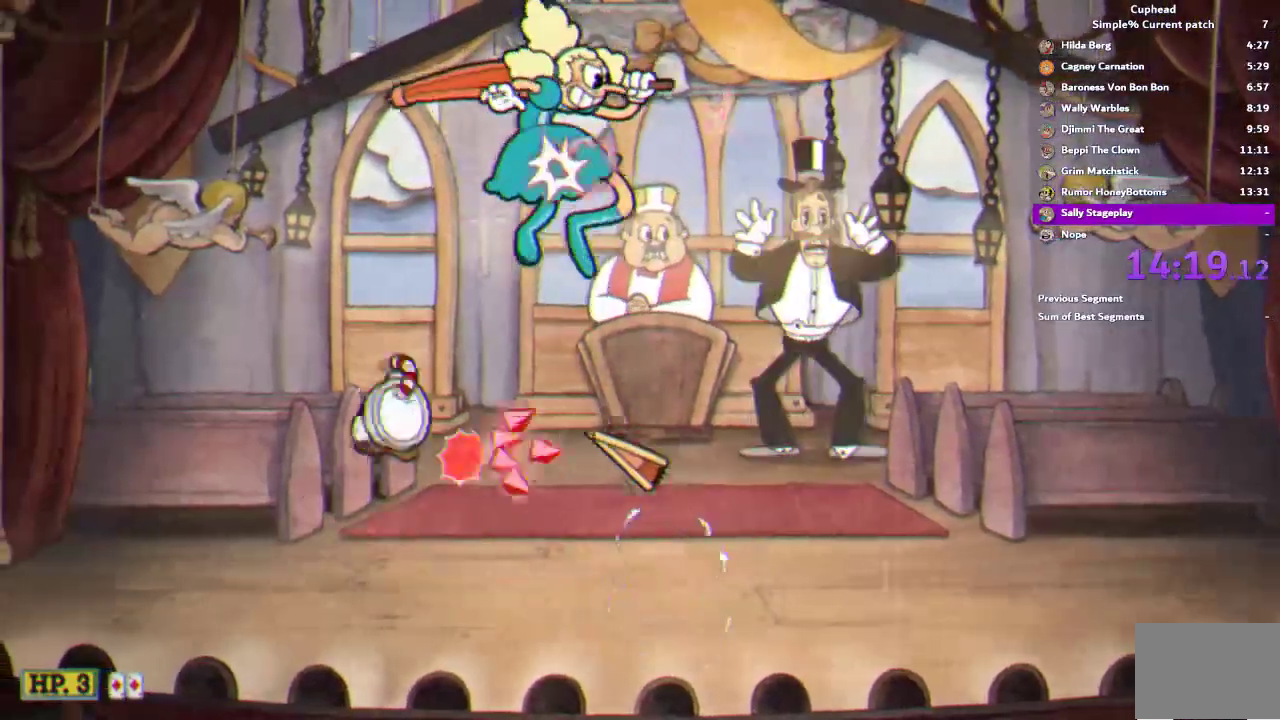
{"buttons": ["R1"], "left_stick": "center", "right_stick": "center", "events": [[17, "L1", "up"], [17, "left_stick", "center"]]}
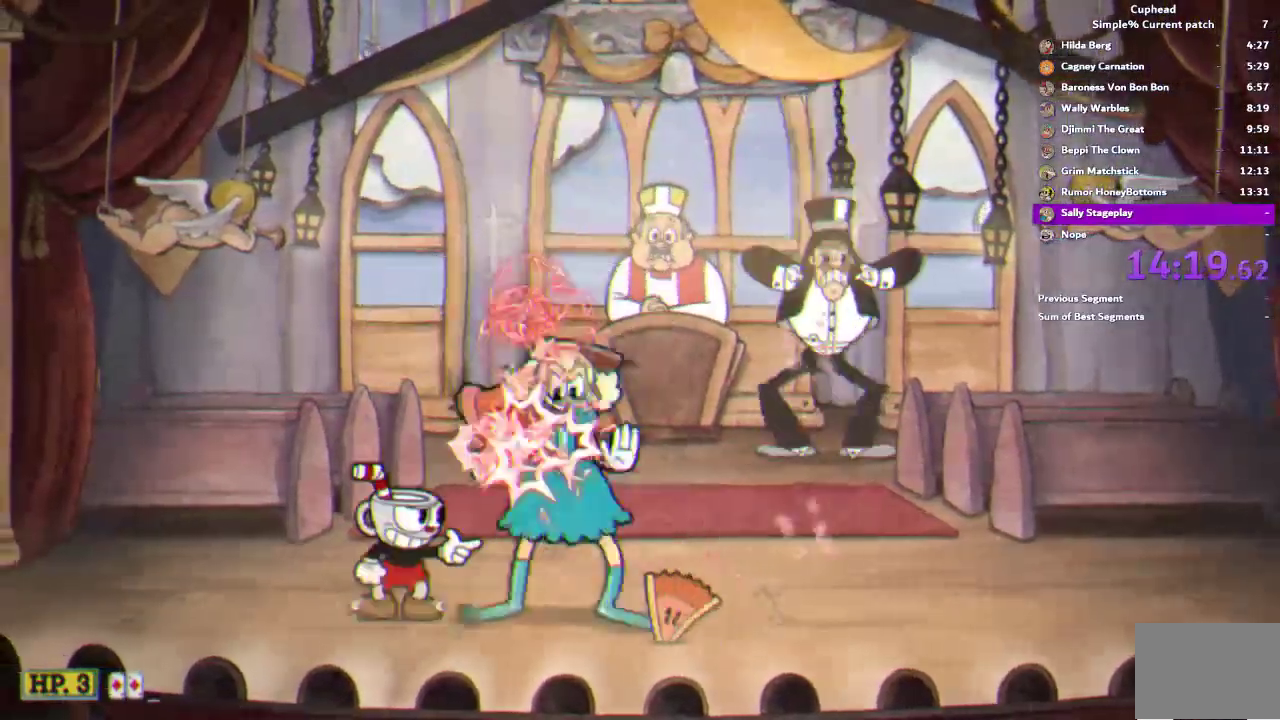
{"buttons": ["R1"], "left_stick": "center", "right_stick": "center", "events": []}
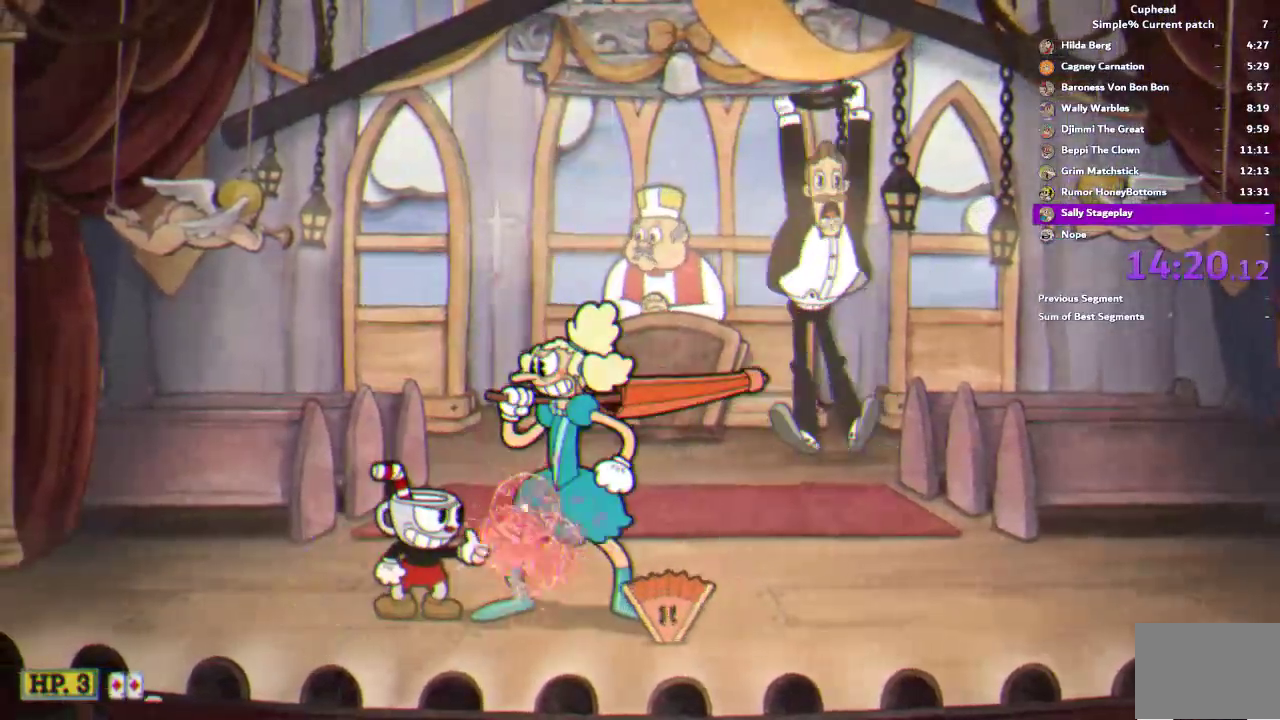
{"buttons": ["R1"], "left_stick": "center", "right_stick": "center", "events": []}
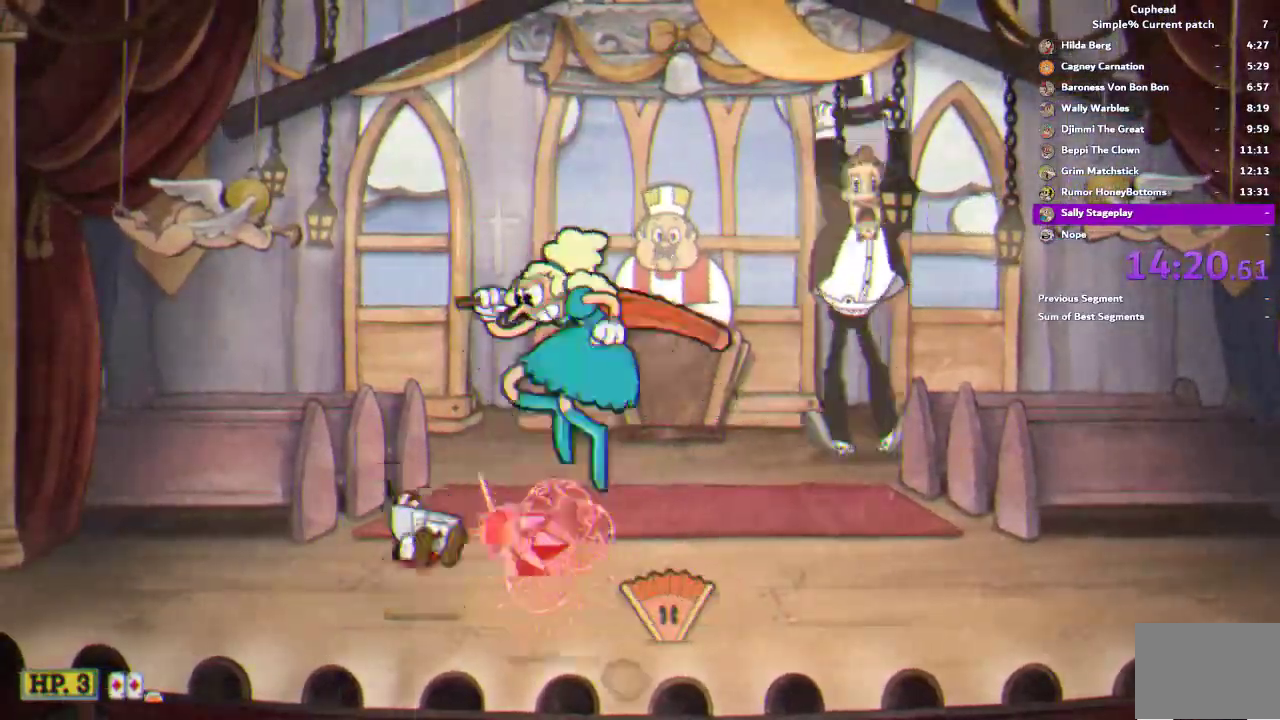
{"buttons": ["R1"], "left_stick": "up", "right_stick": "center", "events": [[17, "L1", "down"], [17, "left_stick", "up"], [83, "L1", "up"]]}
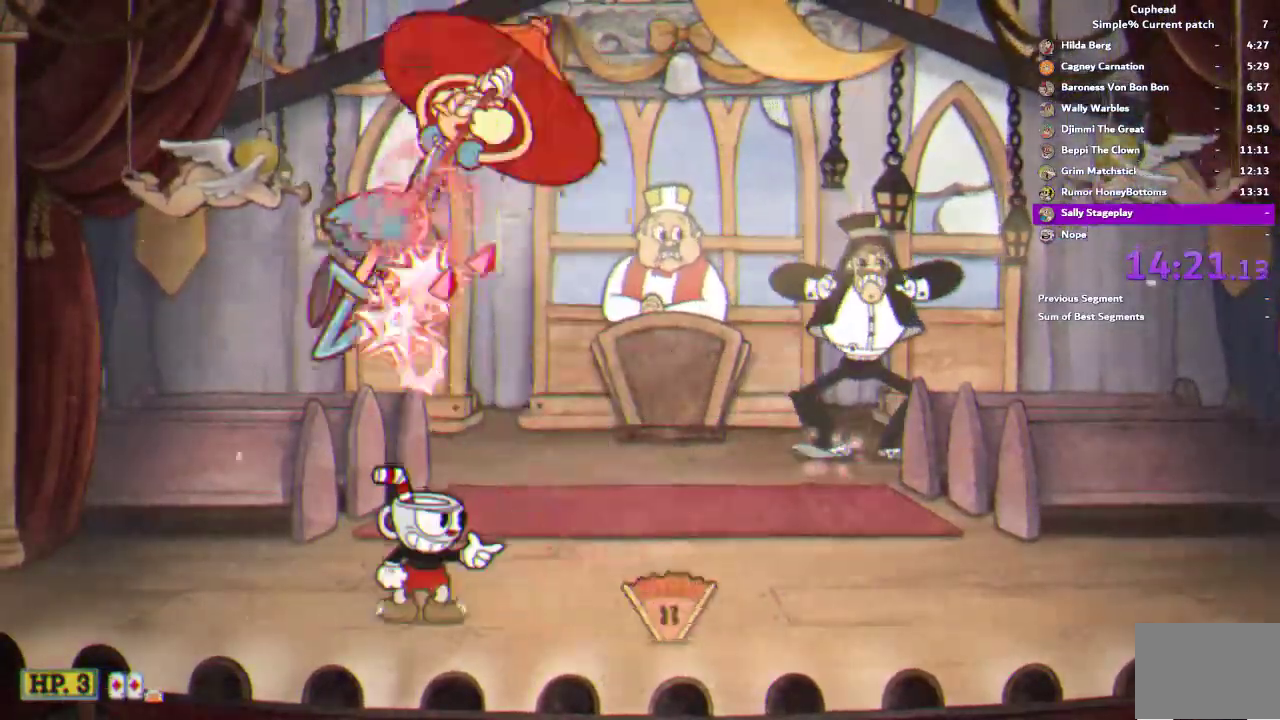
{"buttons": ["R1"], "left_stick": "left", "right_stick": "center", "events": [[17, "left_stick", "center"], [83, "L1", "down"], [150, "L1", "up"], [483, "left_stick", "left"]]}
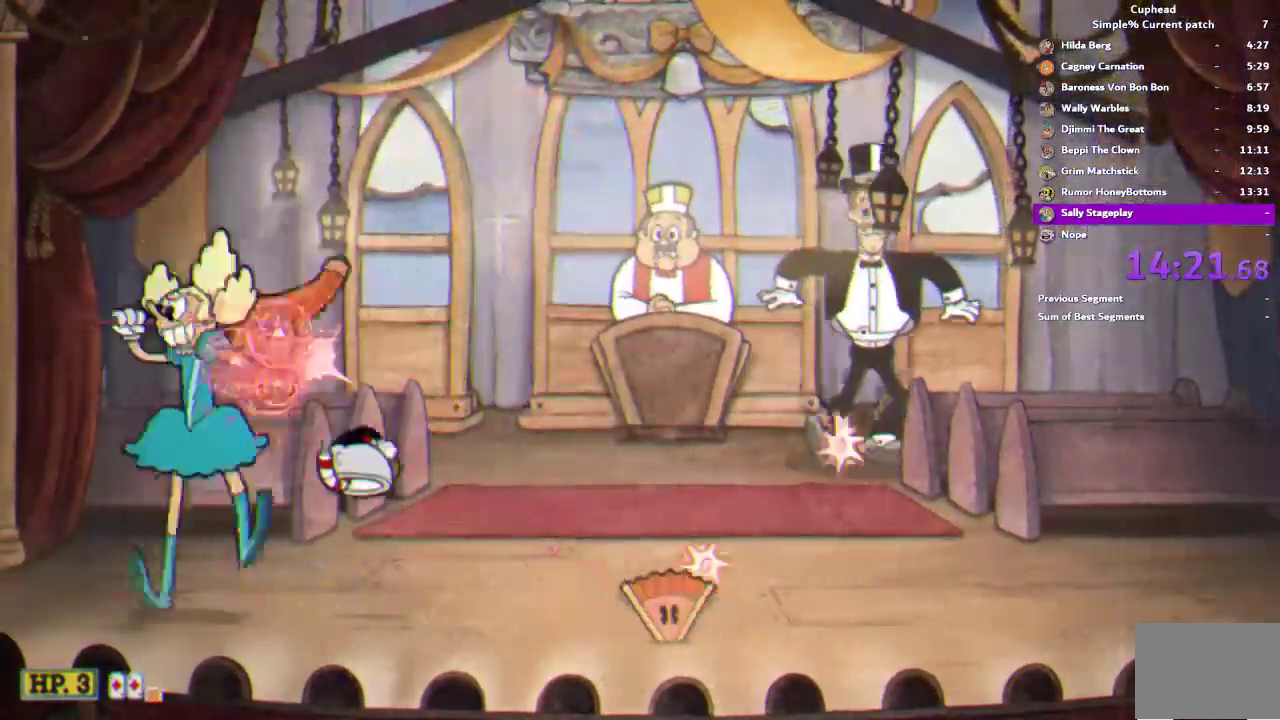
{"buttons": ["R1"], "left_stick": "center", "right_stick": "center", "events": [[50, "left_stick", "center"]]}